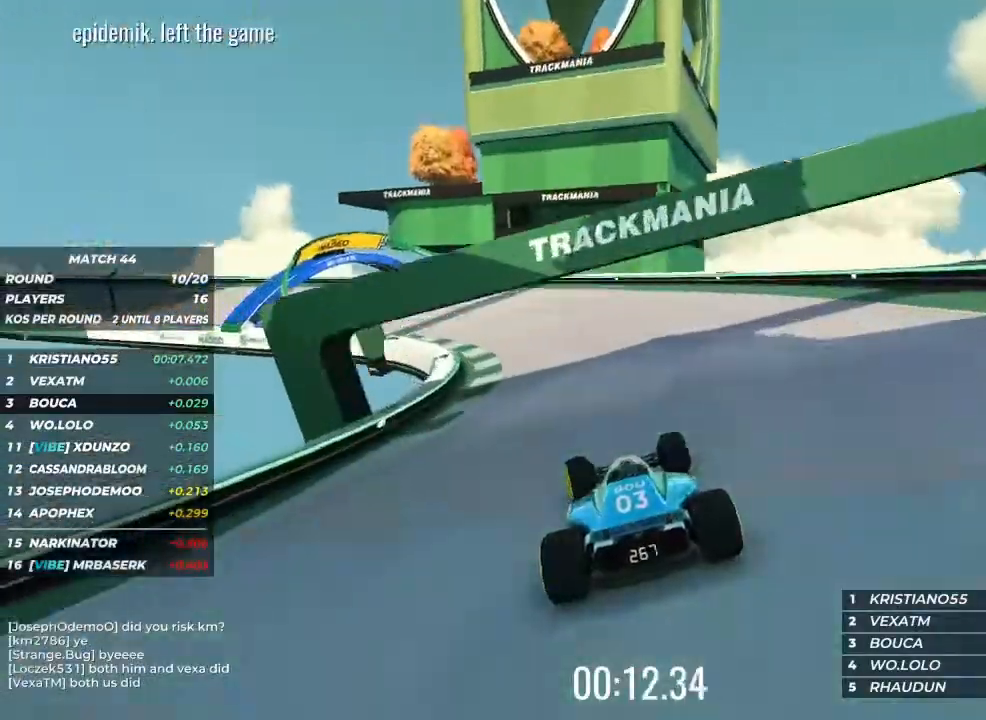
Gameplay with keyboard; each line is a JSON object with the keys held at the frame after it. "events" lists presses ("down") and releases ("up") of "brake", "down", "left", "right" and "up" between this image and that frame as [ms after this image, input, new state], when the widget could be followed in between. No other keys are recorded. Mouse input is not recorded. Key names are as the overlay labels them; some are game actions (e.g. jump) rather than physical keys.
{"keys": ["left", "up"], "events": [[100, "up", "up"], [167, "up", "down"]]}
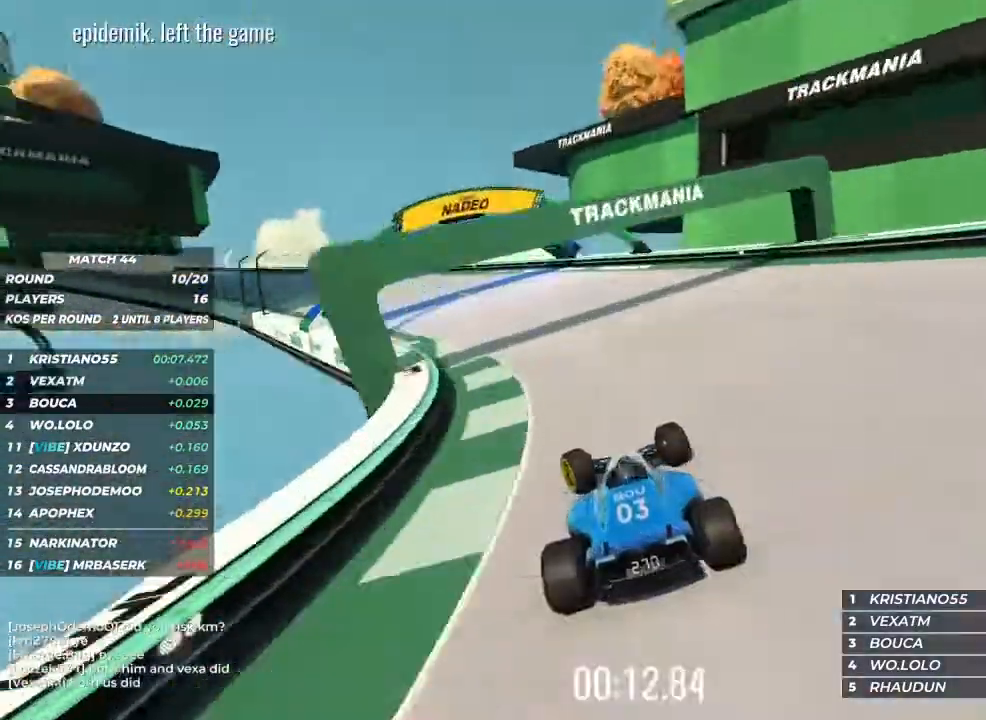
{"keys": ["up"], "events": [[500, "left", "up"]]}
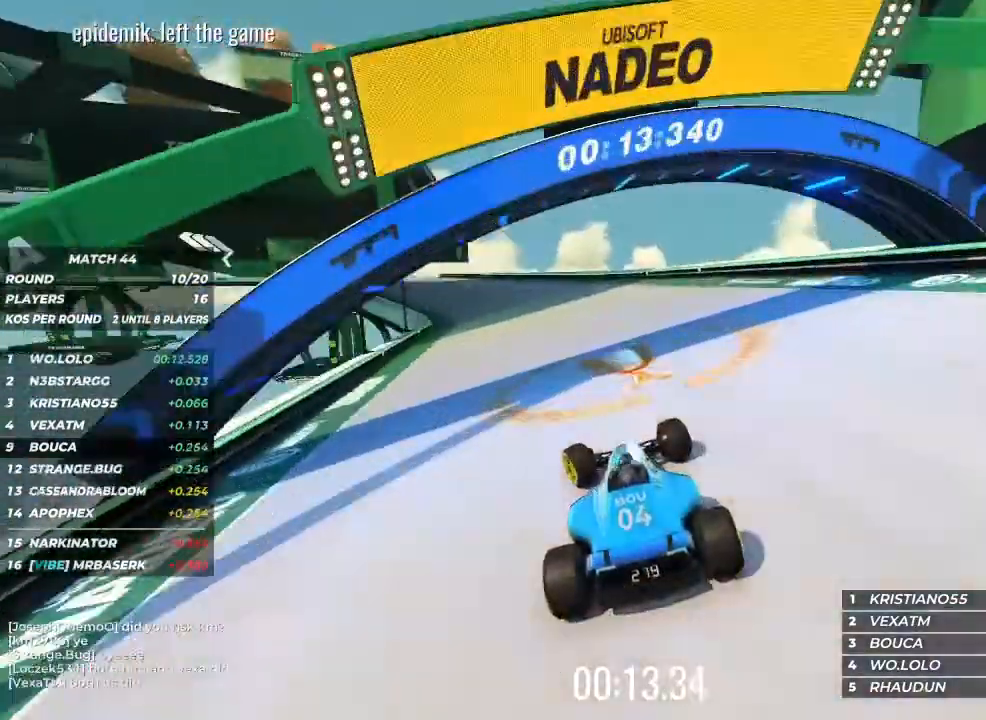
{"keys": ["left", "up"], "events": [[133, "left", "down"], [367, "left", "up"], [500, "left", "down"]]}
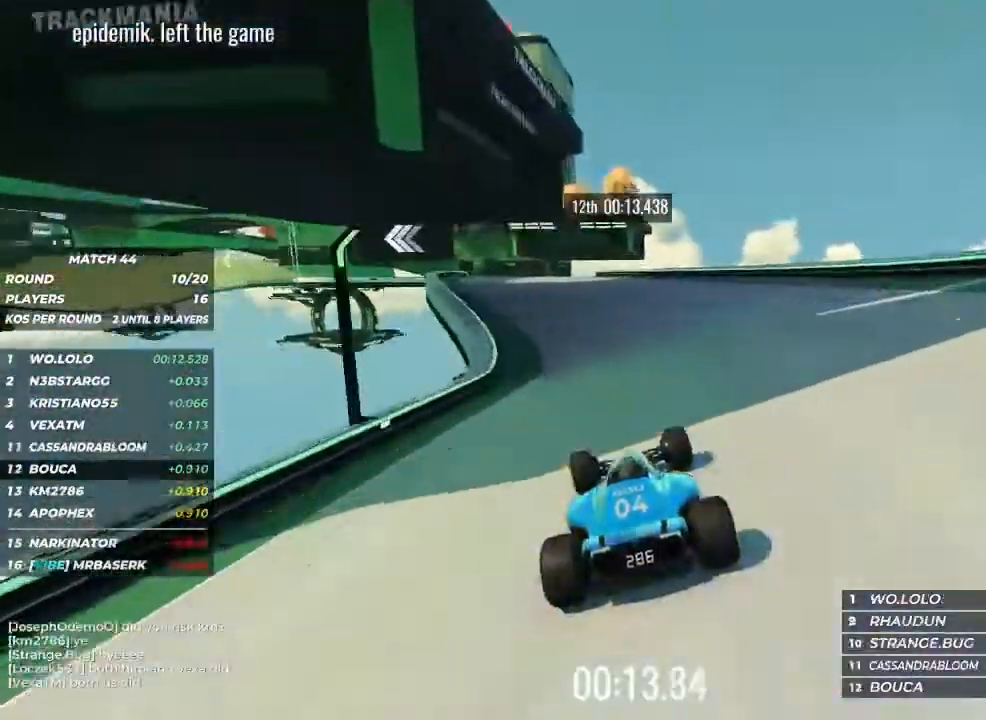
{"keys": [], "events": [[100, "left", "up"], [433, "left", "down"], [467, "left", "up"], [500, "up", "up"]]}
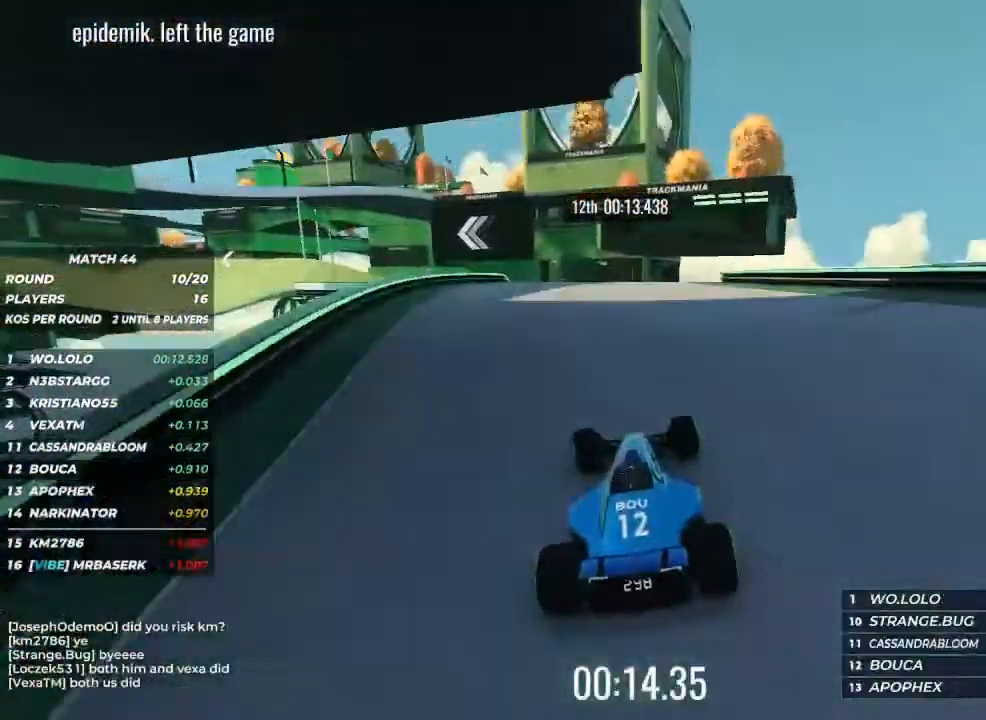
{"keys": ["left"], "events": [[67, "left", "down"], [200, "left", "up"], [233, "left", "down"], [267, "brake", "down"], [433, "brake", "up"]]}
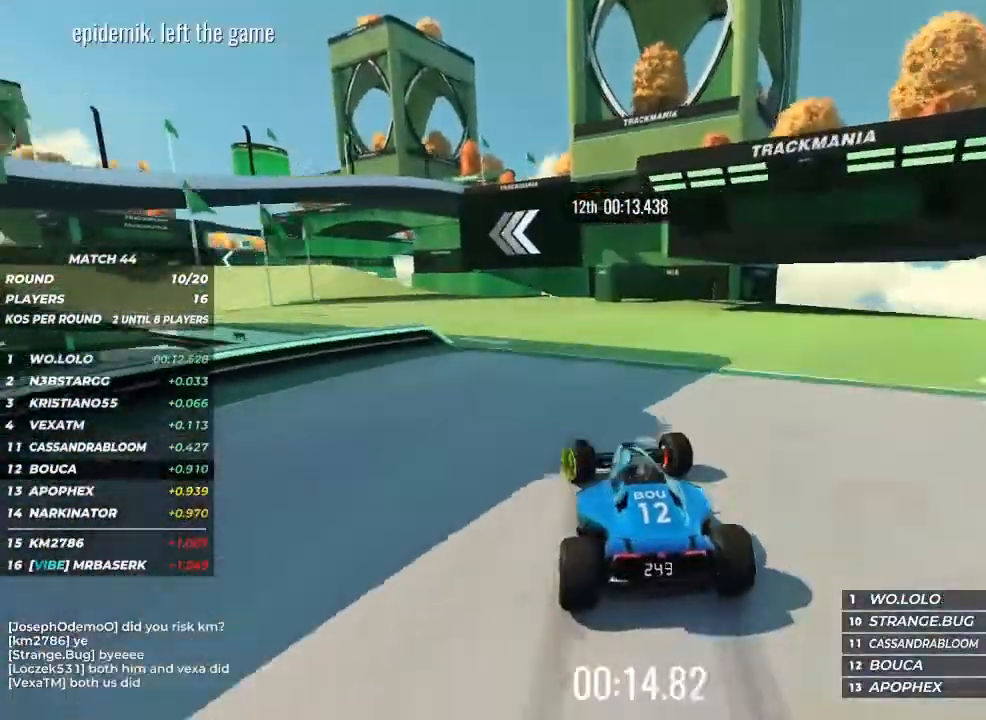
{"keys": ["up"], "events": [[67, "up", "down"], [133, "left", "up"]]}
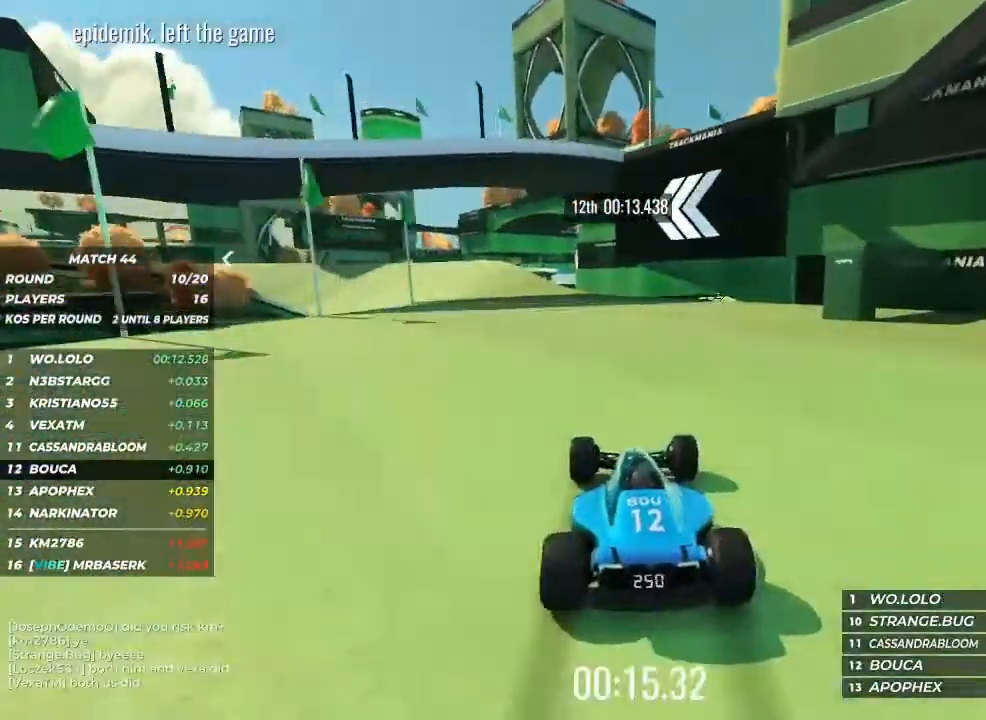
{"keys": ["left", "up"], "events": [[33, "left", "down"], [433, "left", "up"], [500, "left", "down"]]}
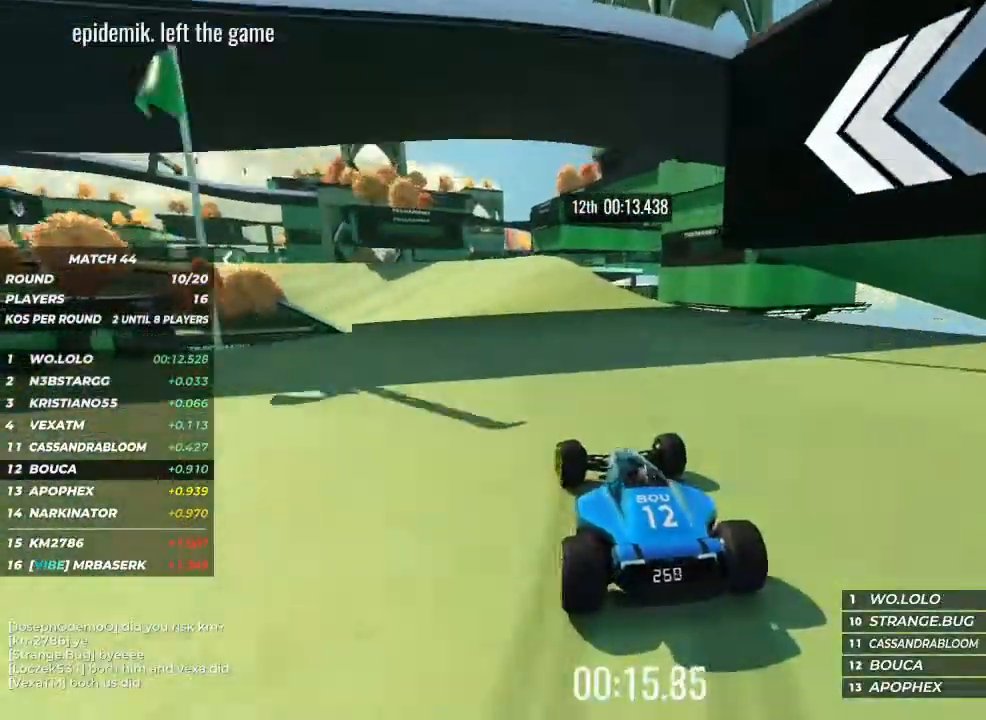
{"keys": ["up"], "events": [[67, "left", "up"], [167, "left", "down"], [333, "left", "up"]]}
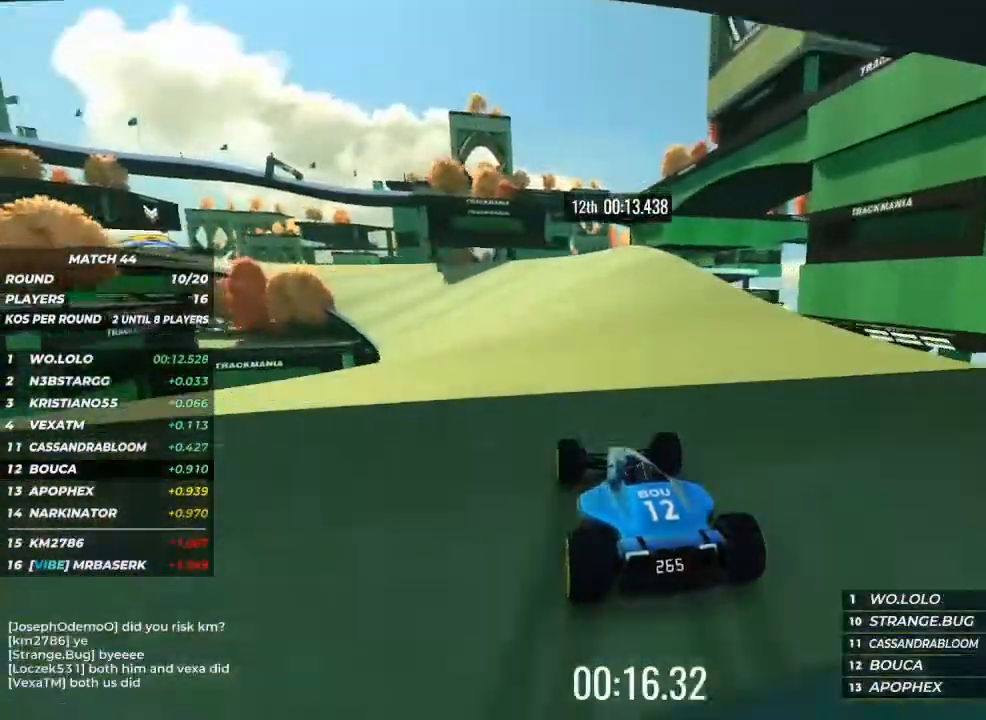
{"keys": ["up"], "events": [[33, "left", "down"], [133, "left", "up"], [200, "left", "down"], [500, "left", "up"]]}
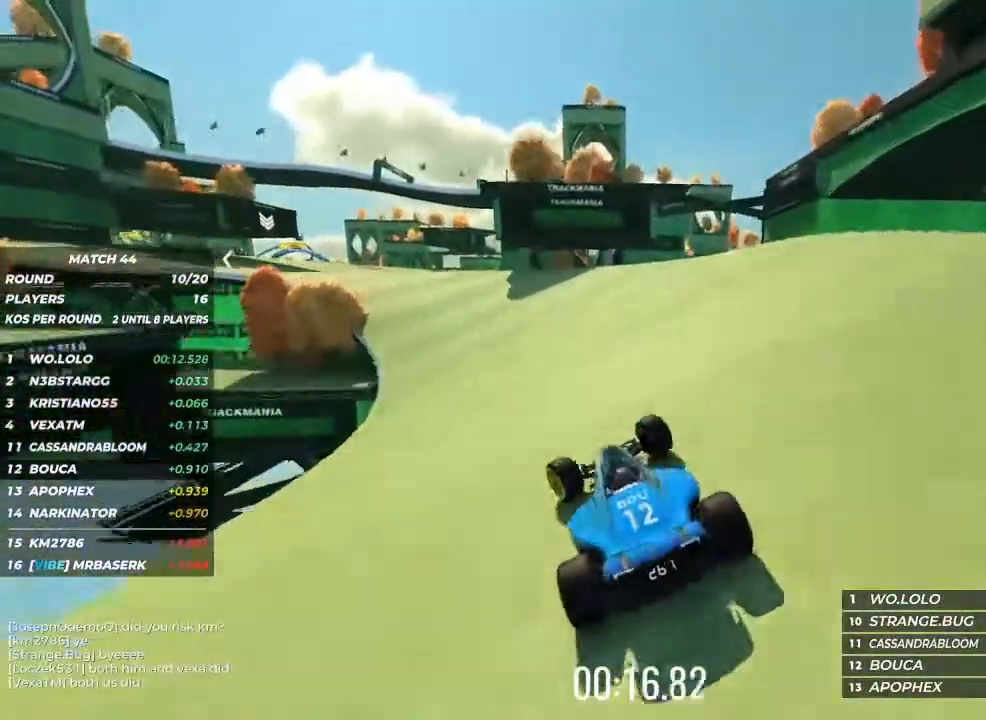
{"keys": ["left", "up"], "events": [[100, "left", "down"], [233, "left", "up"], [367, "left", "down"]]}
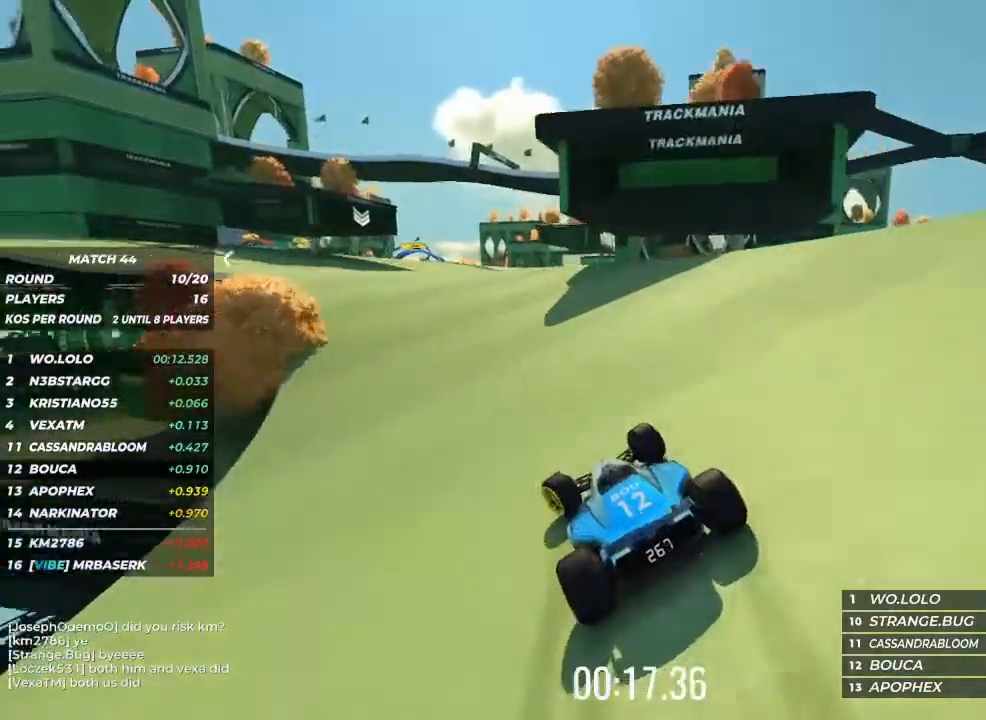
{"keys": ["left", "up"], "events": [[300, "left", "up"], [467, "left", "down"]]}
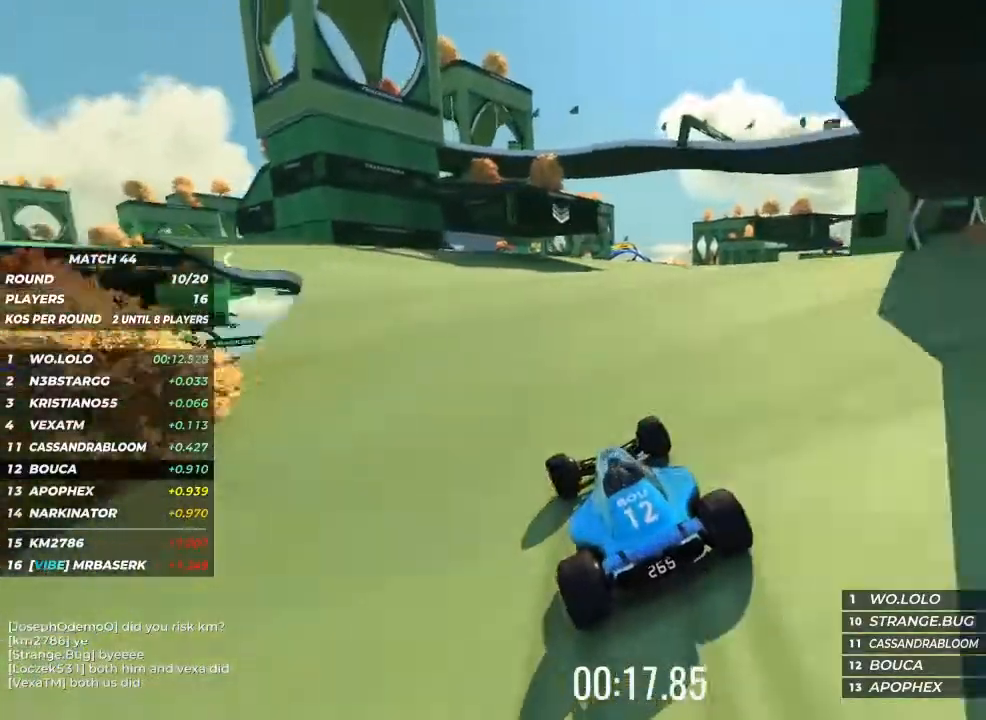
{"keys": ["right", "up"], "events": [[133, "left", "up"], [433, "right", "down"]]}
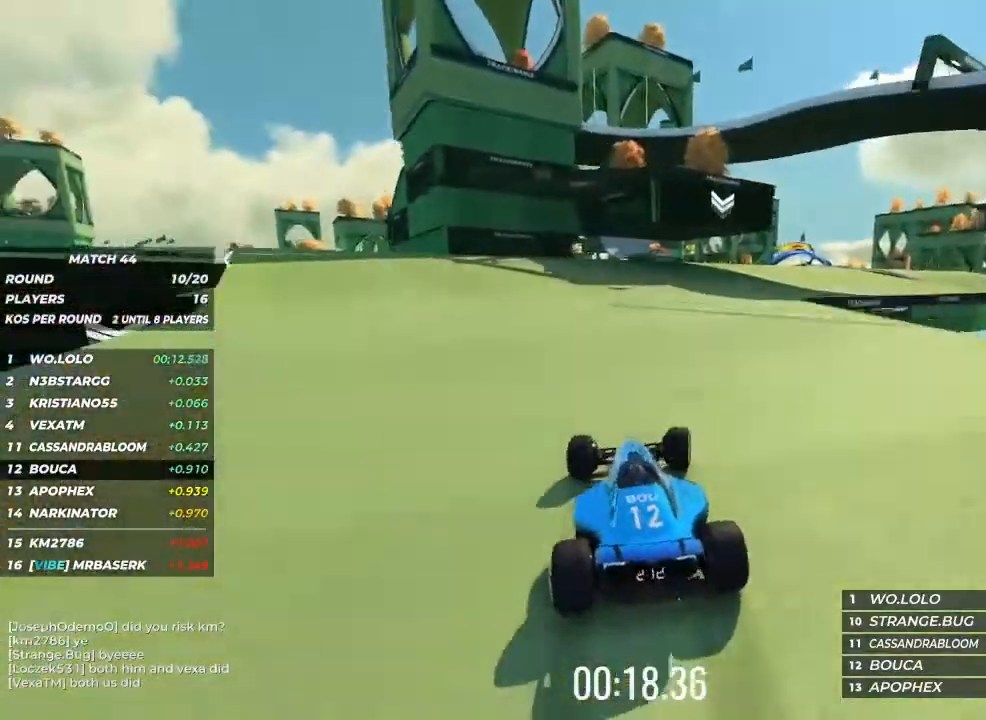
{"keys": ["right", "up"], "events": [[67, "right", "up"], [200, "right", "down"], [367, "right", "up"], [433, "right", "down"]]}
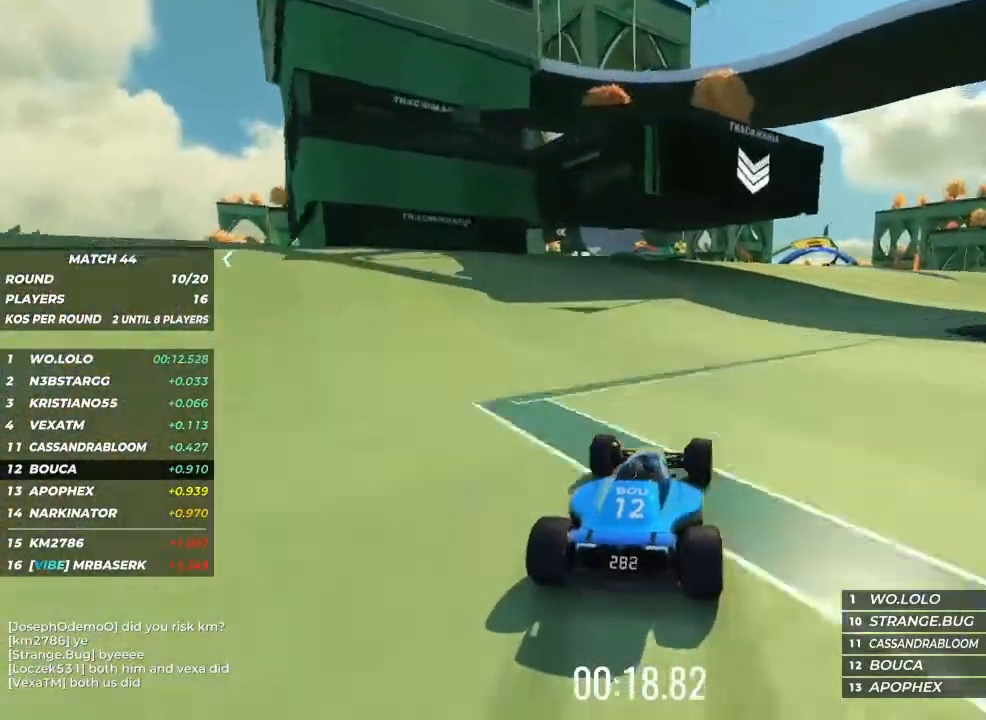
{"keys": ["up"], "events": [[67, "right", "up"], [200, "right", "down"], [233, "right", "up"]]}
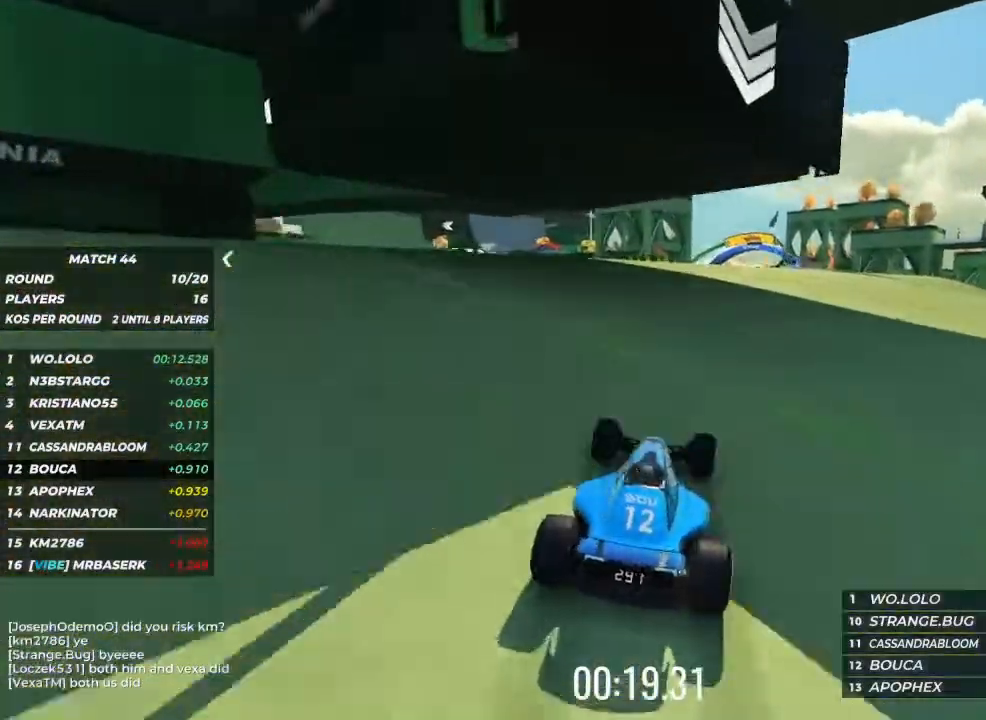
{"keys": ["up"], "events": [[367, "right", "down"], [433, "right", "up"]]}
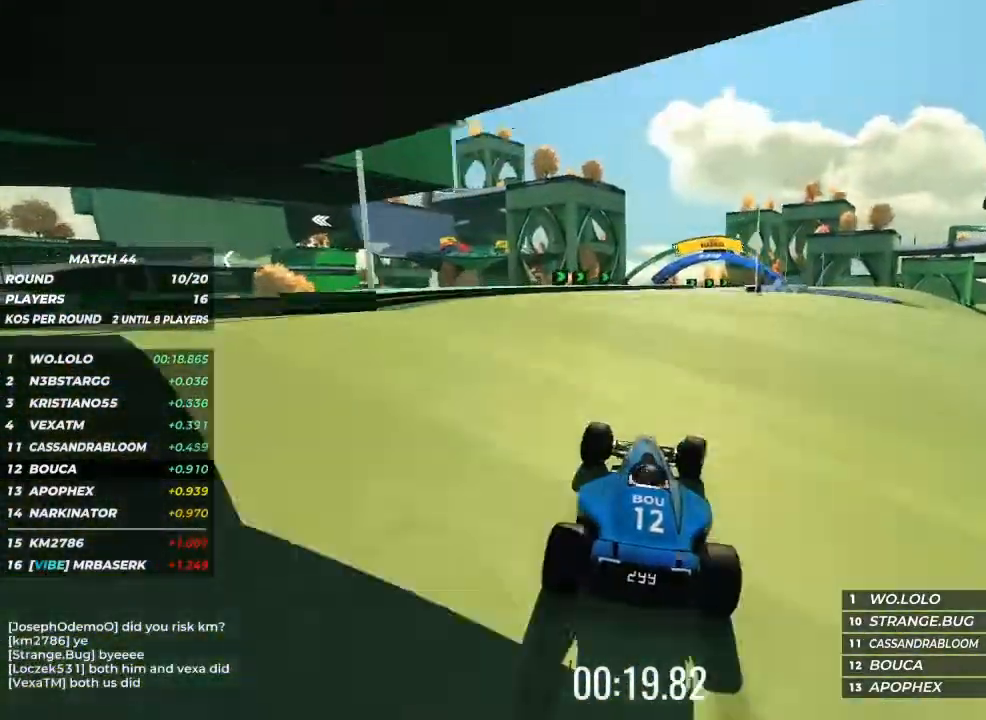
{"keys": ["right", "up"], "events": [[100, "right", "down"], [167, "right", "up"], [400, "right", "down"]]}
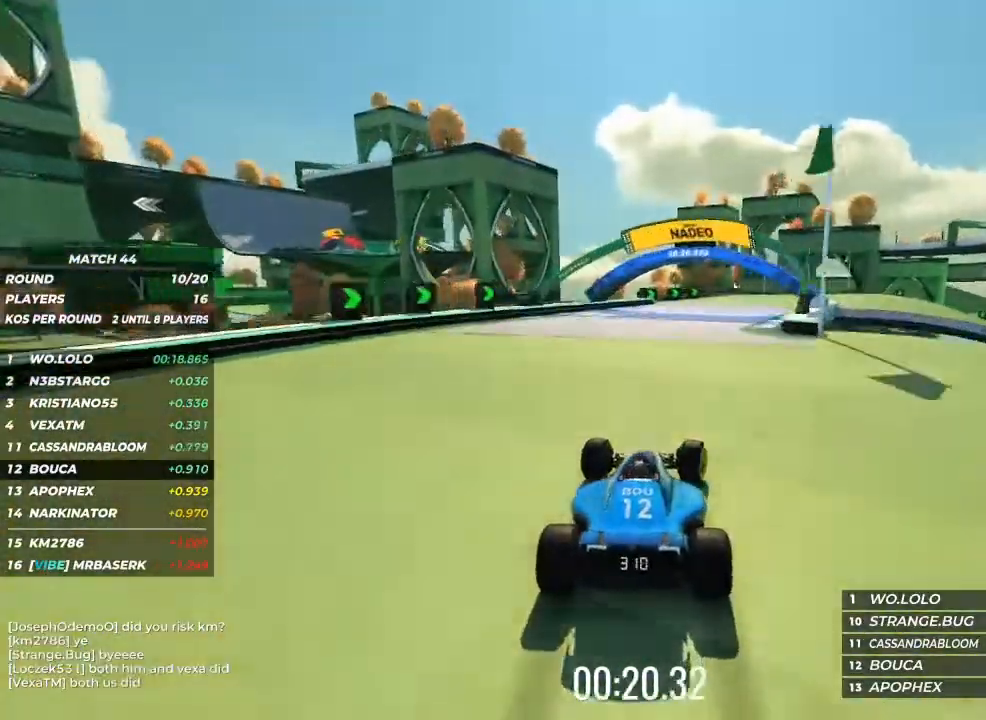
{"keys": ["right", "up"], "events": [[133, "up", "up"], [500, "up", "down"]]}
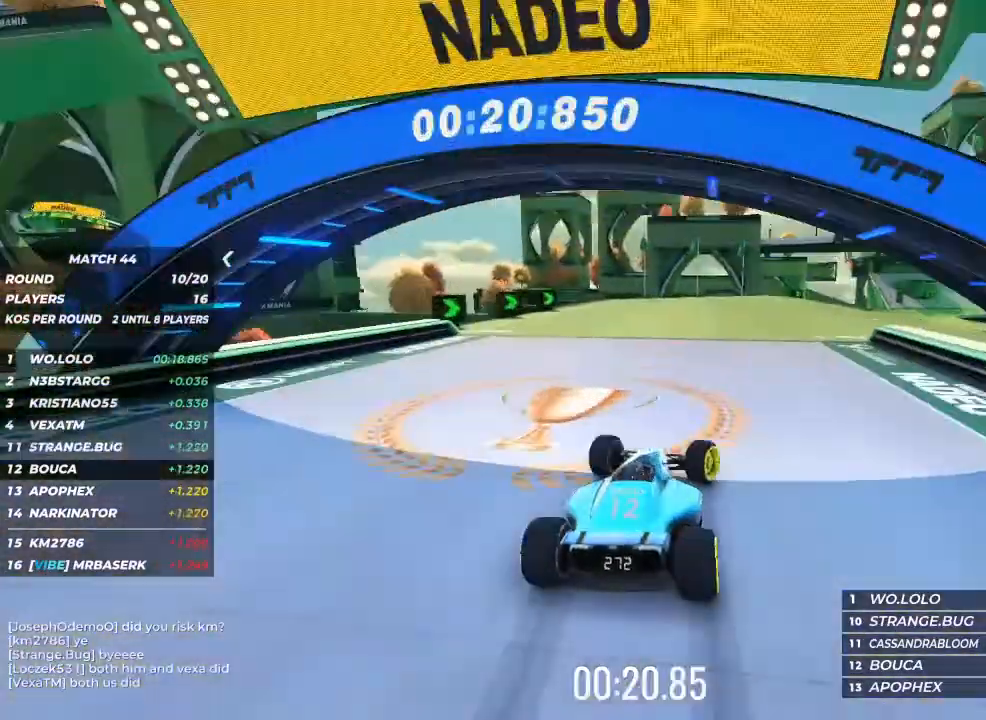
{"keys": ["up"], "events": [[433, "right", "up"]]}
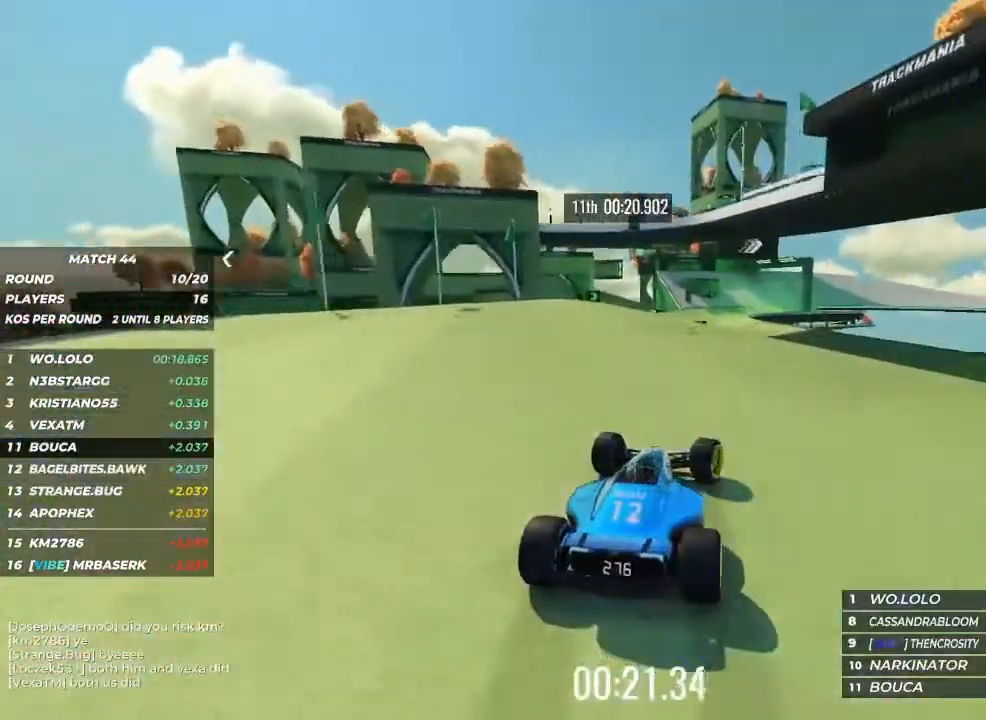
{"keys": ["up"], "events": [[333, "right", "down"], [467, "right", "up"]]}
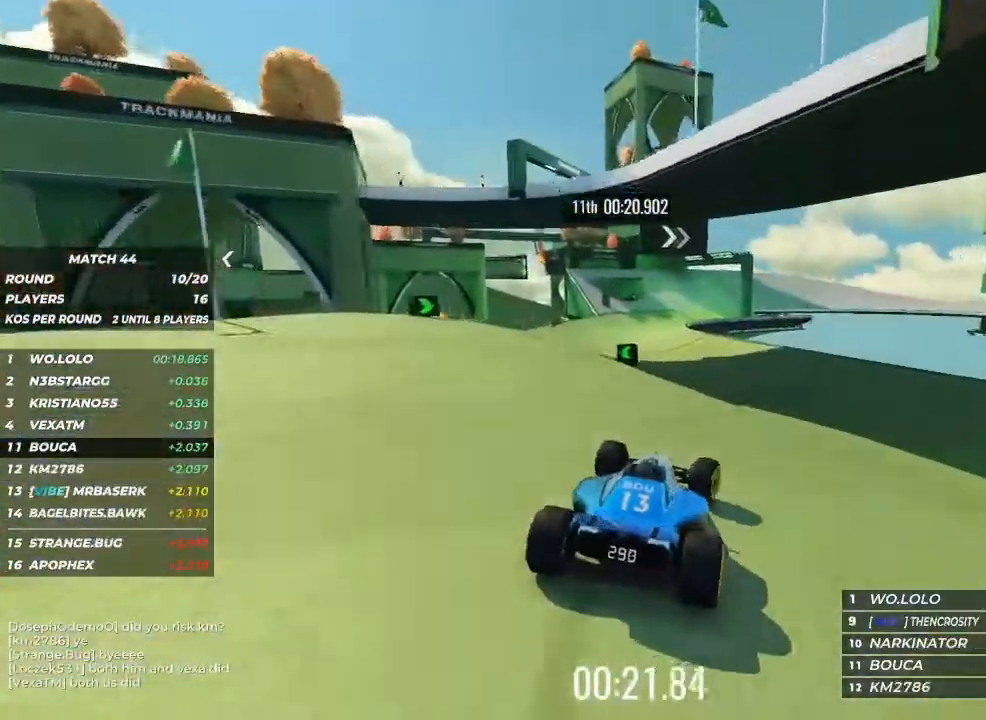
{"keys": ["left"], "events": [[300, "left", "down"], [400, "up", "up"]]}
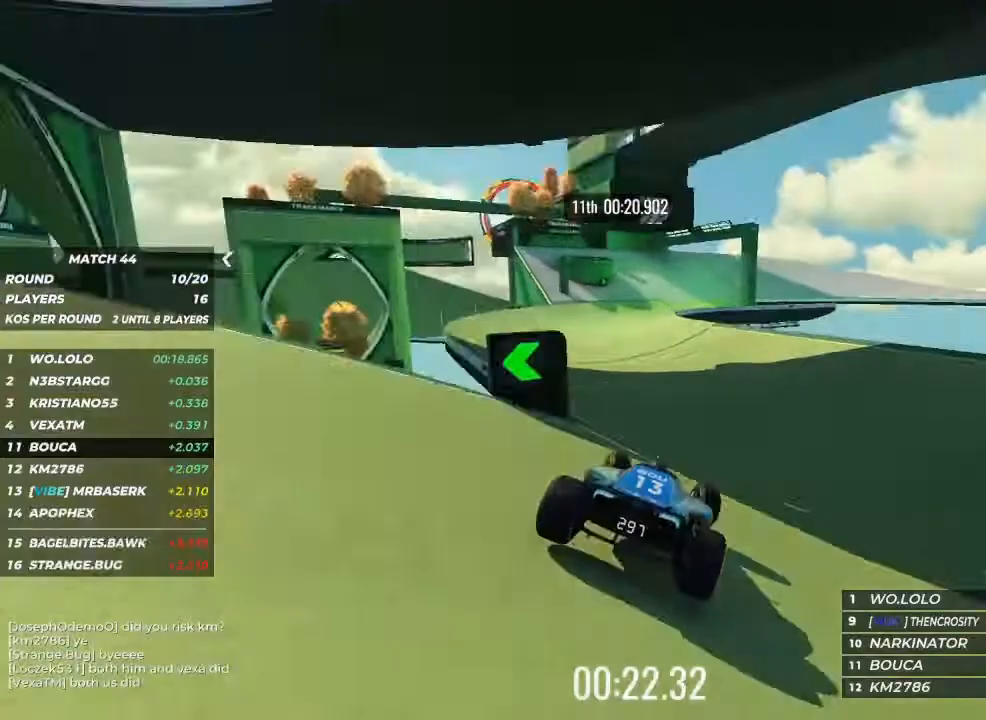
{"keys": [], "events": [[33, "up", "down"], [67, "up", "up"], [133, "up", "down"], [400, "left", "up"], [500, "up", "up"]]}
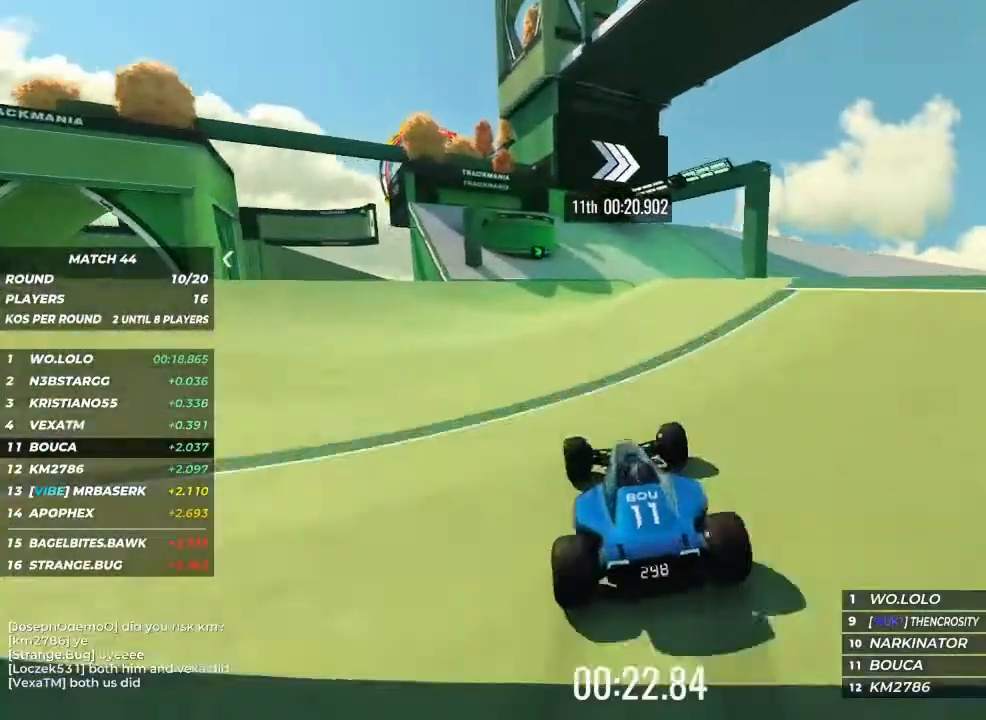
{"keys": ["right"], "events": [[33, "right", "down"]]}
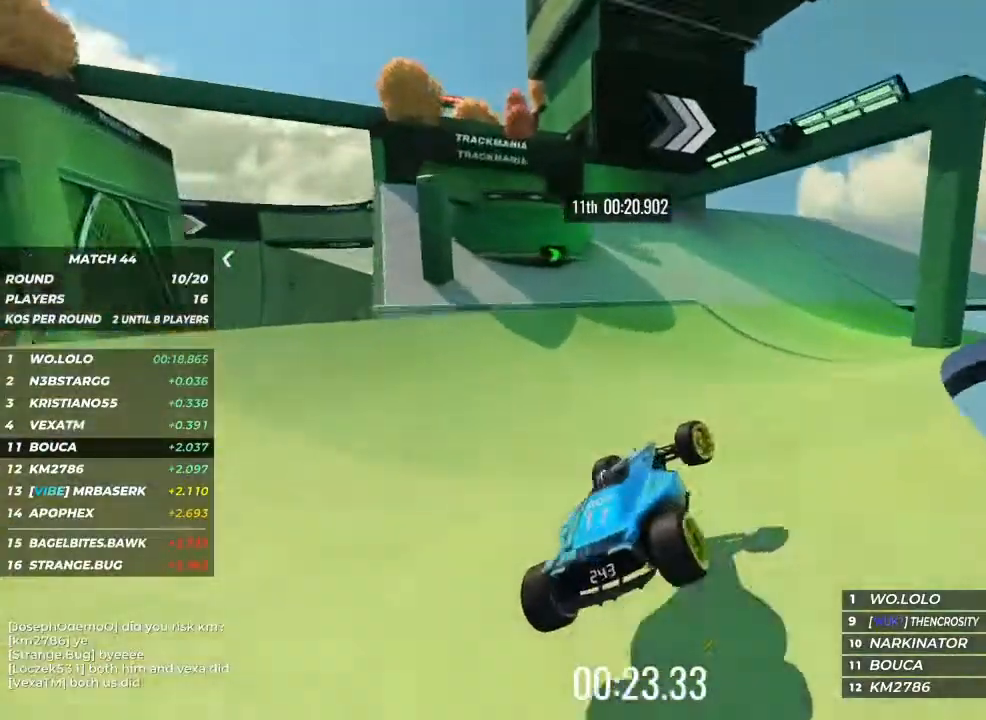
{"keys": ["right", "up"], "events": [[67, "right", "up"], [167, "up", "down"], [233, "right", "down"]]}
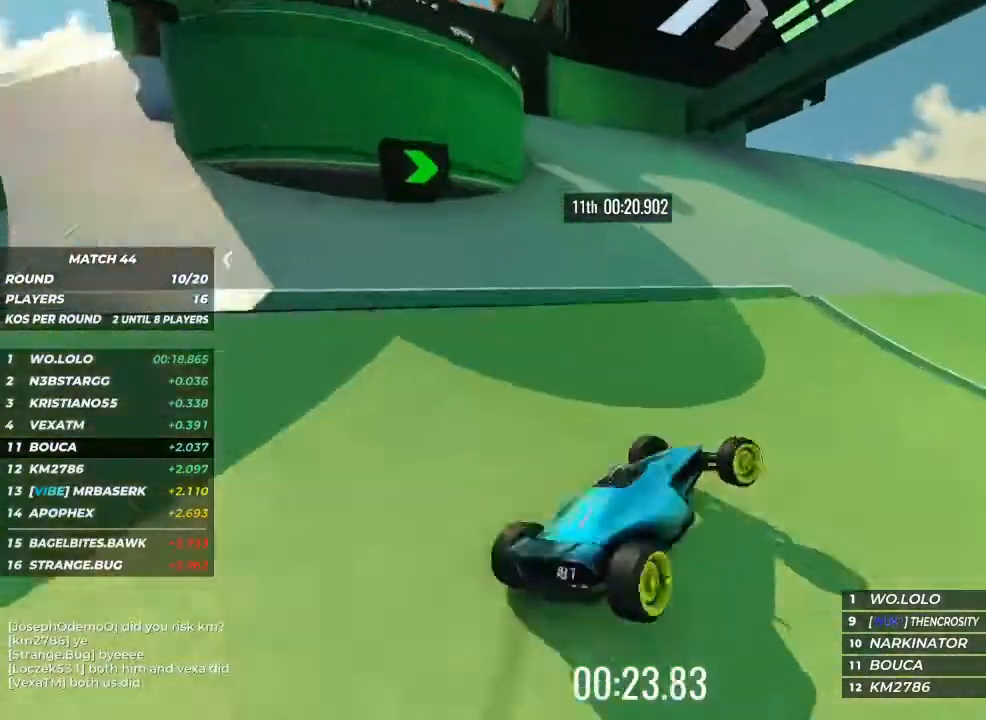
{"keys": ["up"], "events": [[67, "right", "up"], [200, "right", "down"], [367, "right", "up"]]}
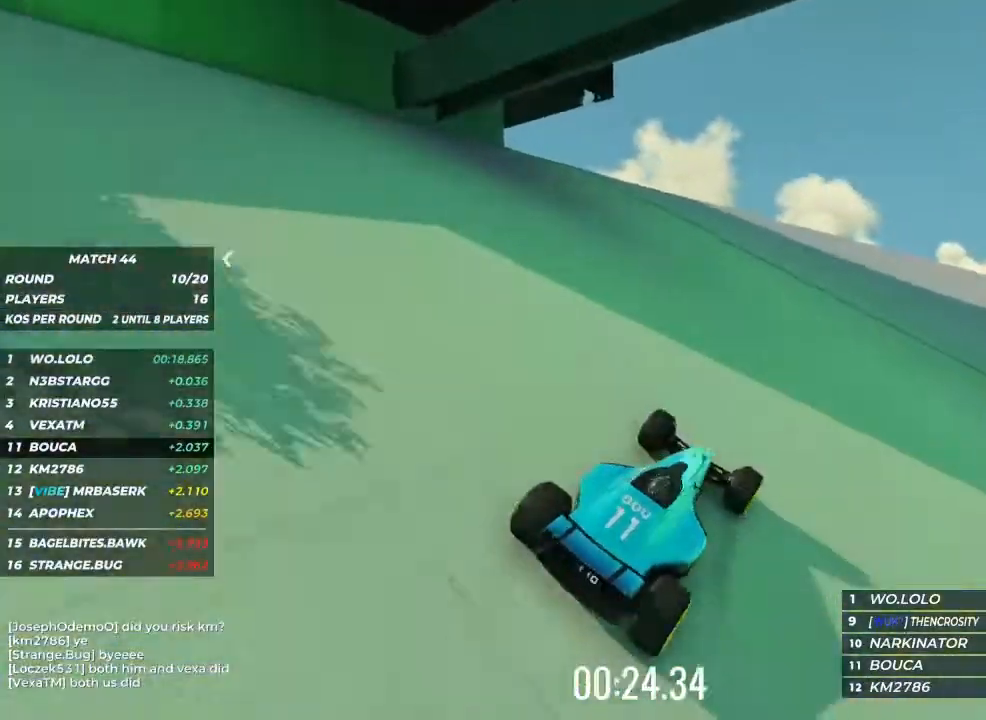
{"keys": ["right", "up"], "events": [[200, "right", "down"], [267, "right", "up"], [467, "right", "down"]]}
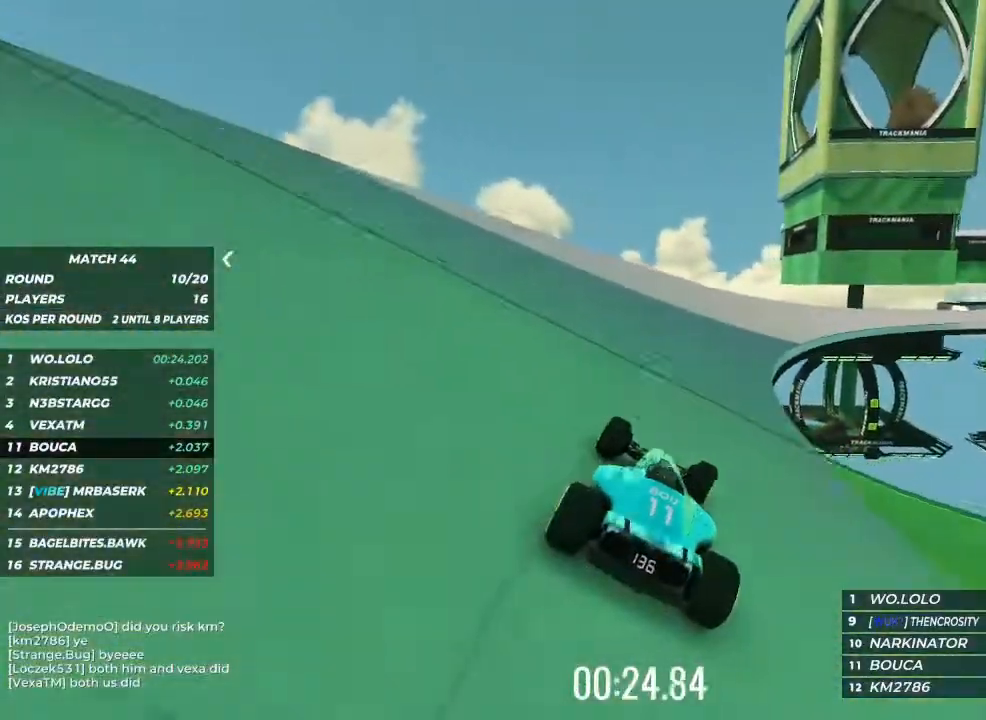
{"keys": ["up"], "events": [[67, "right", "up"]]}
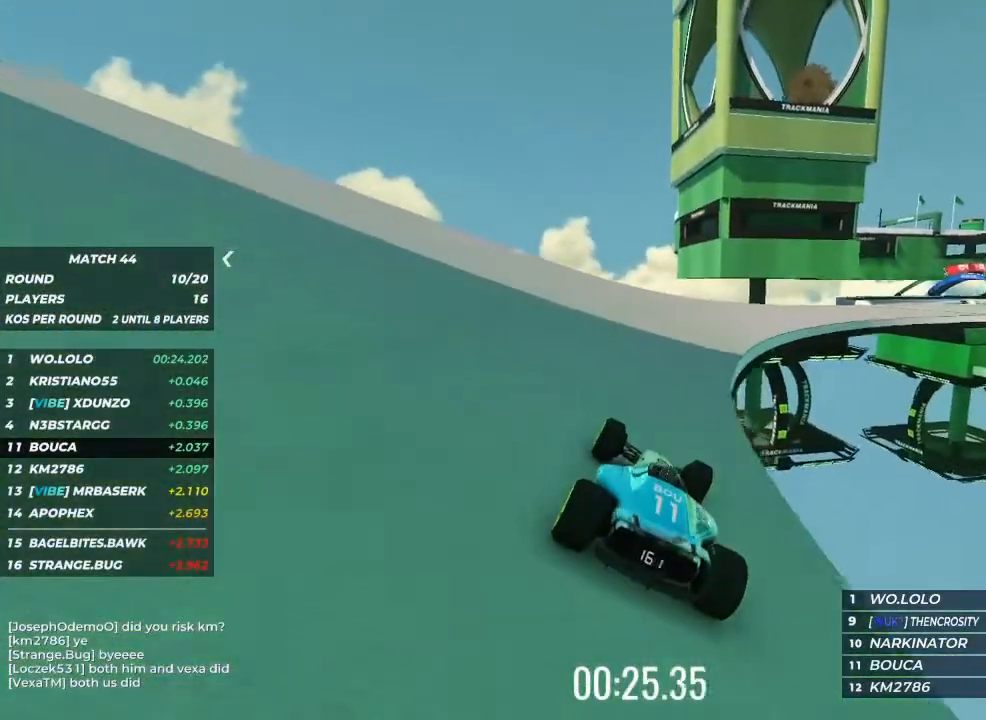
{"keys": ["right", "up"], "events": [[167, "right", "down"], [367, "right", "up"], [467, "right", "down"]]}
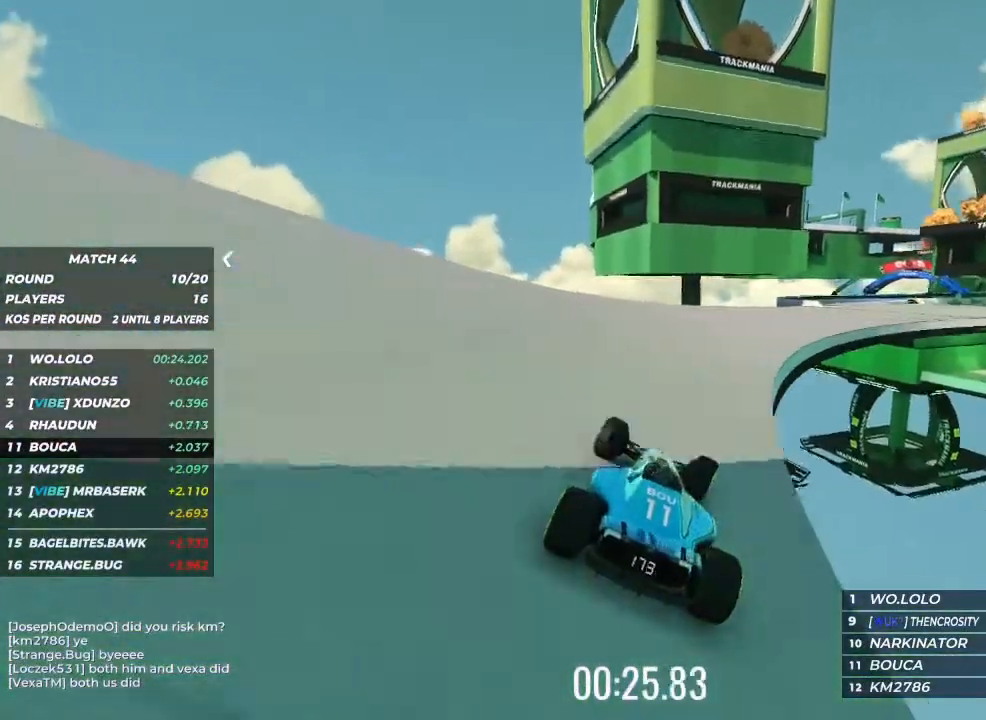
{"keys": ["up"], "events": [[133, "right", "up"], [167, "right", "down"], [333, "right", "up"]]}
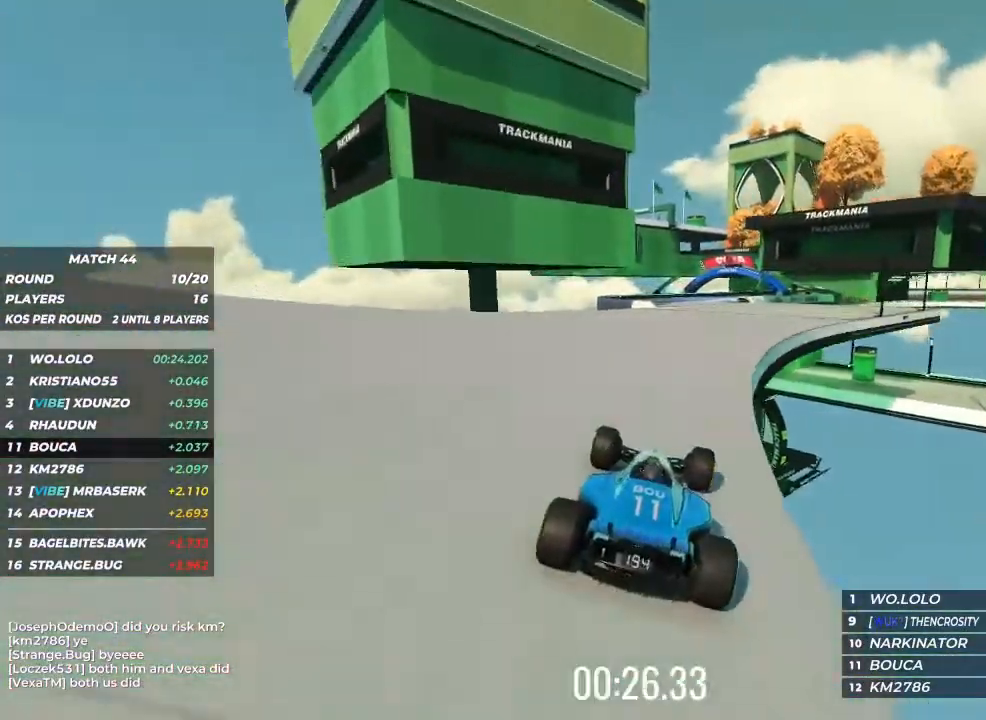
{"keys": ["up"], "events": []}
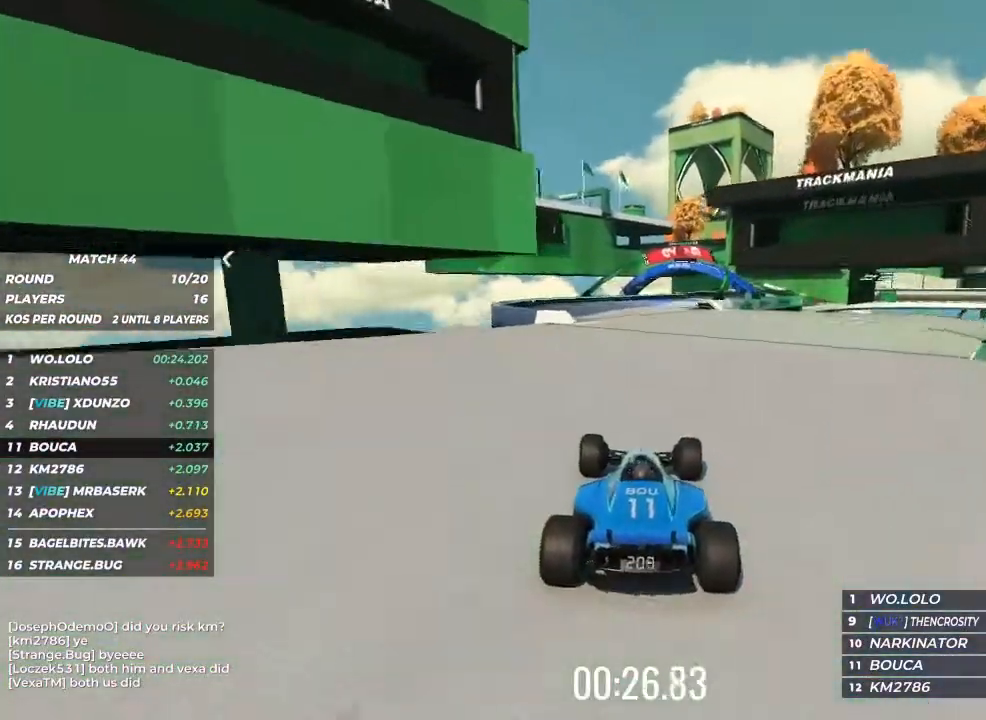
{"keys": ["right", "up"], "events": [[467, "right", "down"]]}